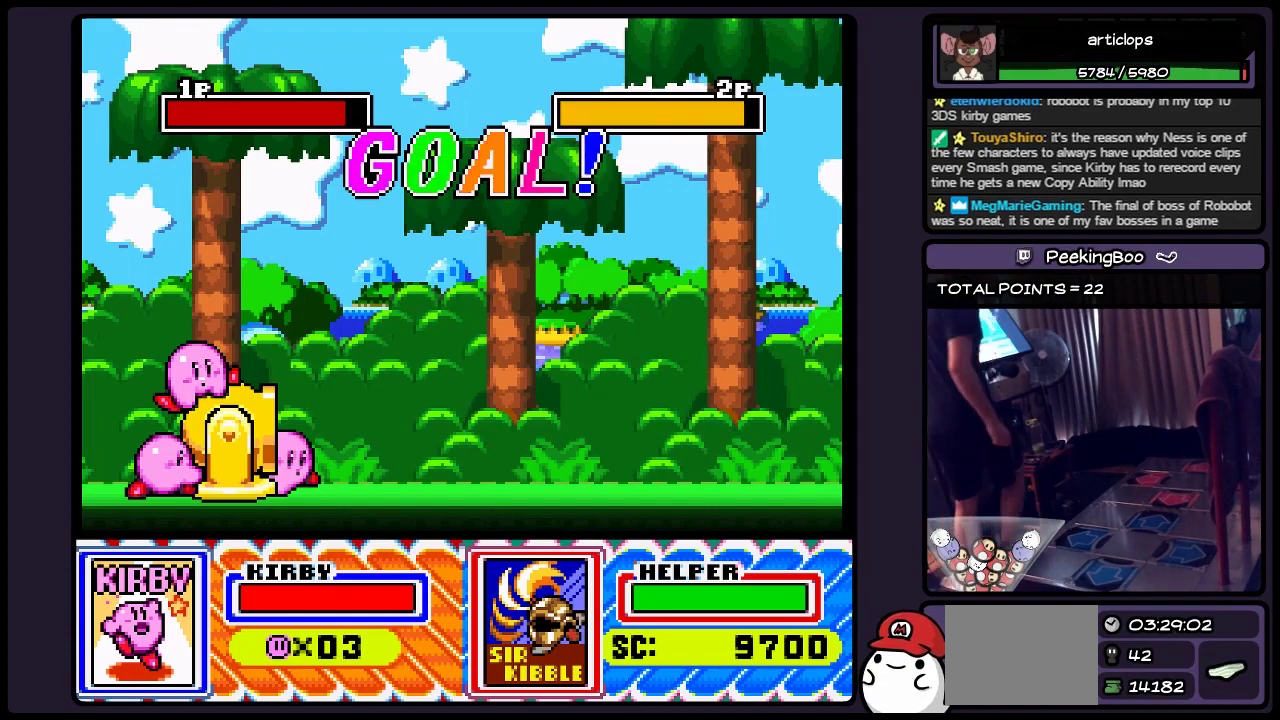
Gameplay with a controller (Nintendo layout); each line is a JSON object with the inputs held at the frame after it. "events" lists button and stick changes between this image and that frame as [ms after this image, input, new state], when the widget could be followed in between. Not read: L3 R3.
{"buttons": ["DPAD_UP"], "events": [[333, "DPAD_UP", "down"]]}
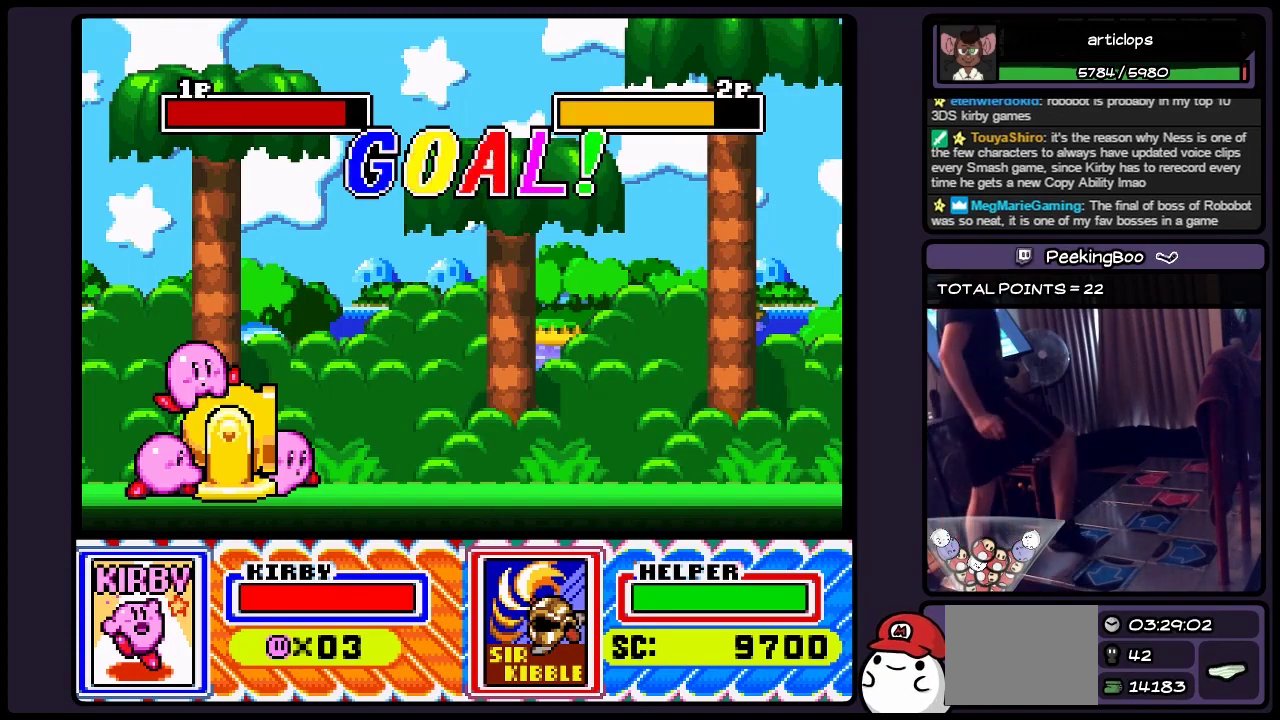
{"buttons": ["DPAD_LEFT"], "events": [[83, "DPAD_UP", "up"], [250, "DPAD_LEFT", "down"]]}
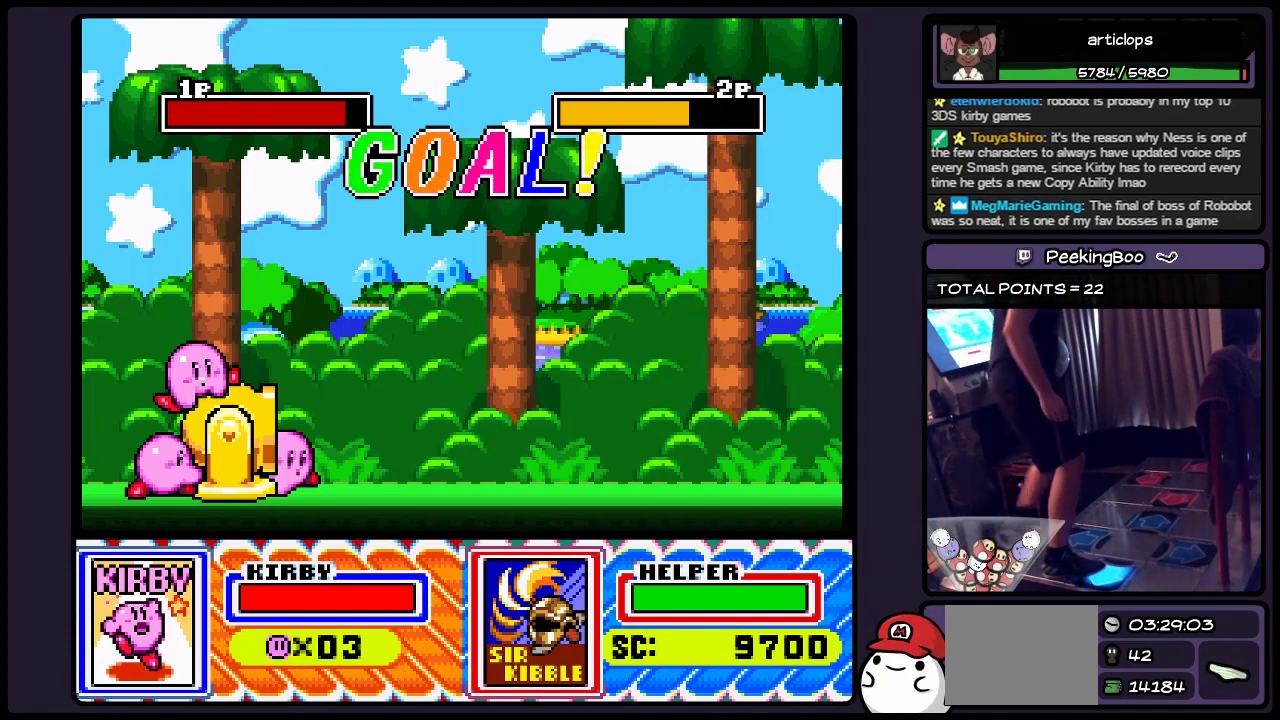
{"buttons": ["DPAD_LEFT"], "events": [[250, "DPAD_RIGHT", "down"], [500, "DPAD_RIGHT", "up"]]}
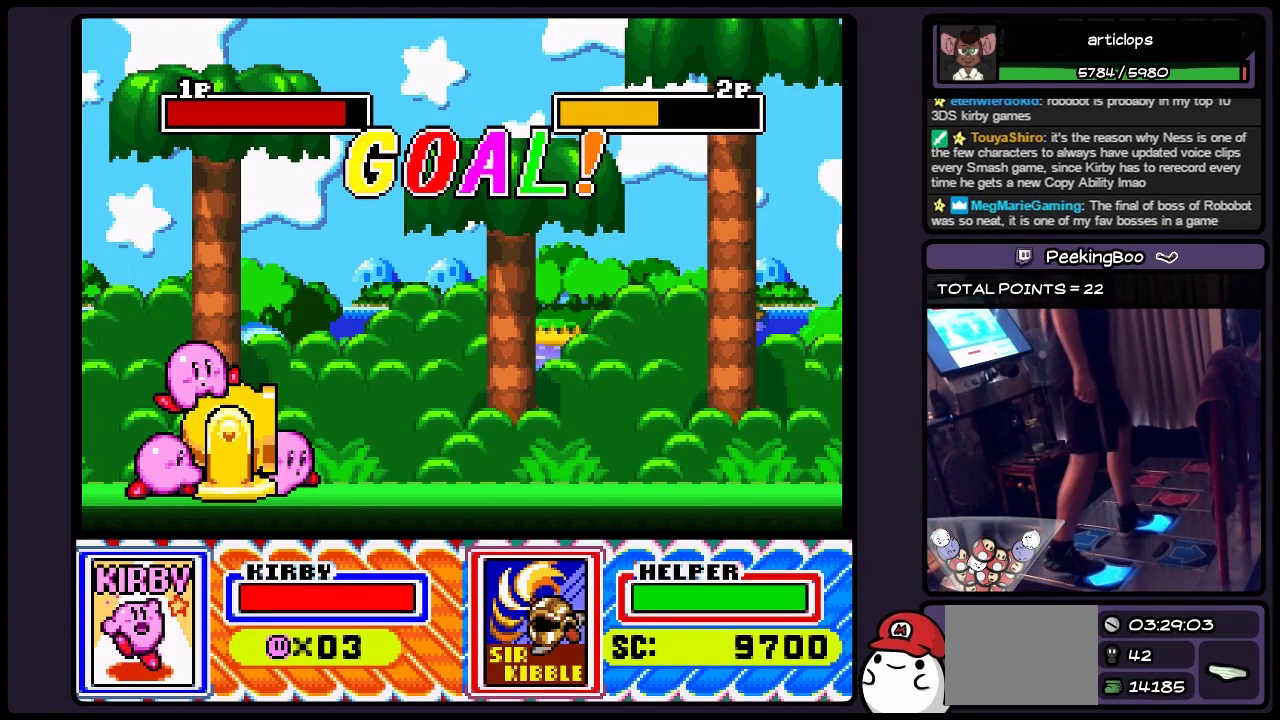
{"buttons": ["DPAD_RIGHT"], "events": [[167, "DPAD_RIGHT", "down"], [417, "DPAD_LEFT", "up"]]}
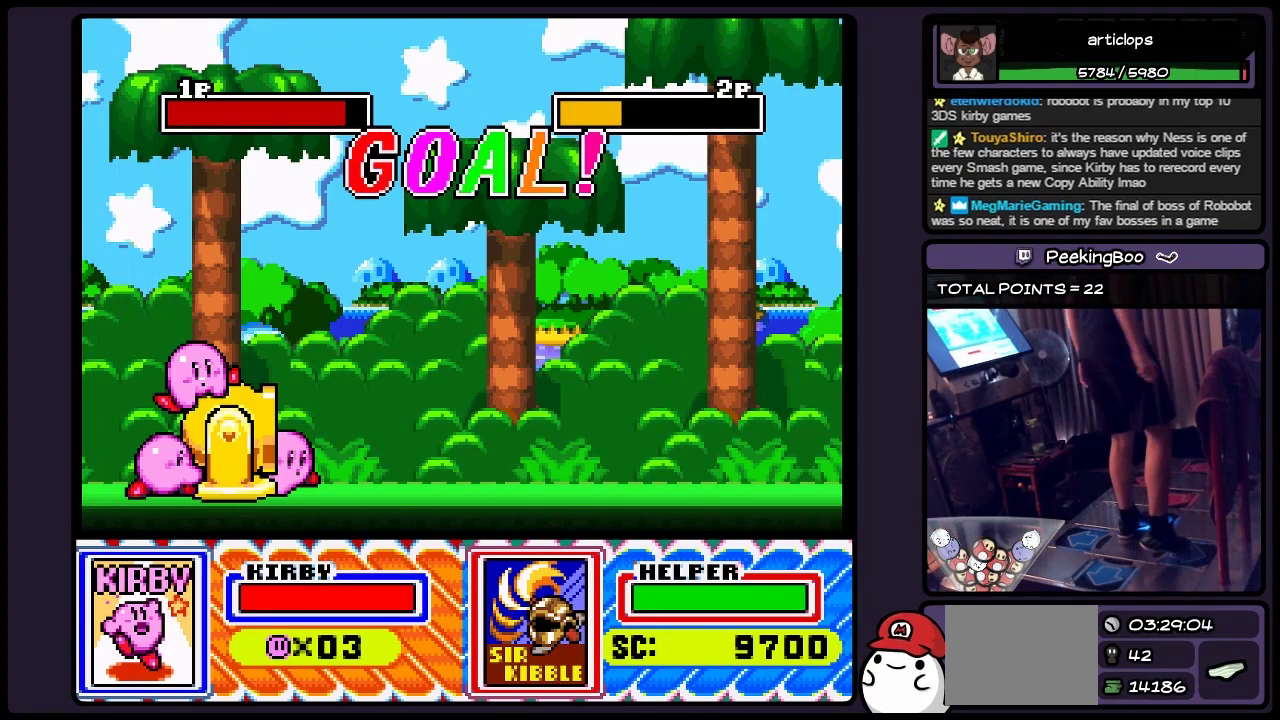
{"buttons": ["Y", "DPAD_RIGHT"], "events": [[50, "DPAD_DOWN", "down"], [167, "DPAD_DOWN", "up"], [217, "DPAD_DOWN", "down"], [333, "DPAD_DOWN", "up"], [500, "Y", "down"]]}
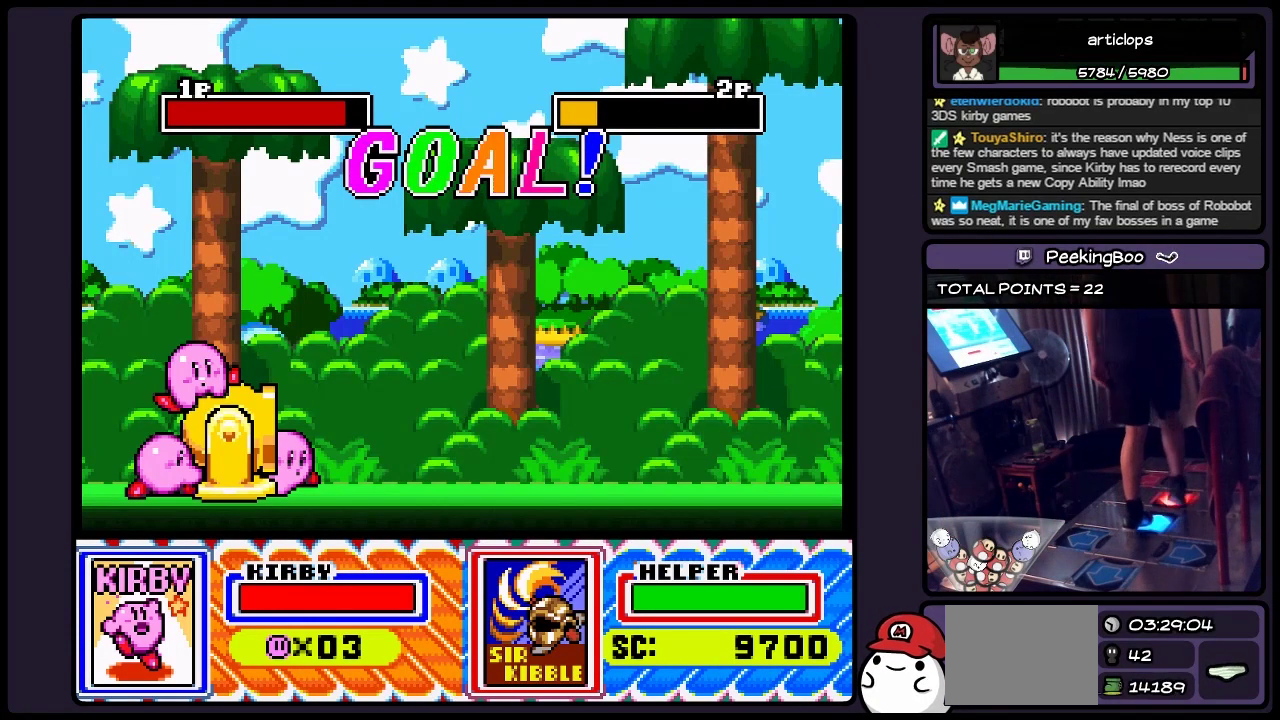
{"buttons": ["B", "DPAD_RIGHT"], "events": [[167, "Y", "up"], [333, "B", "down"]]}
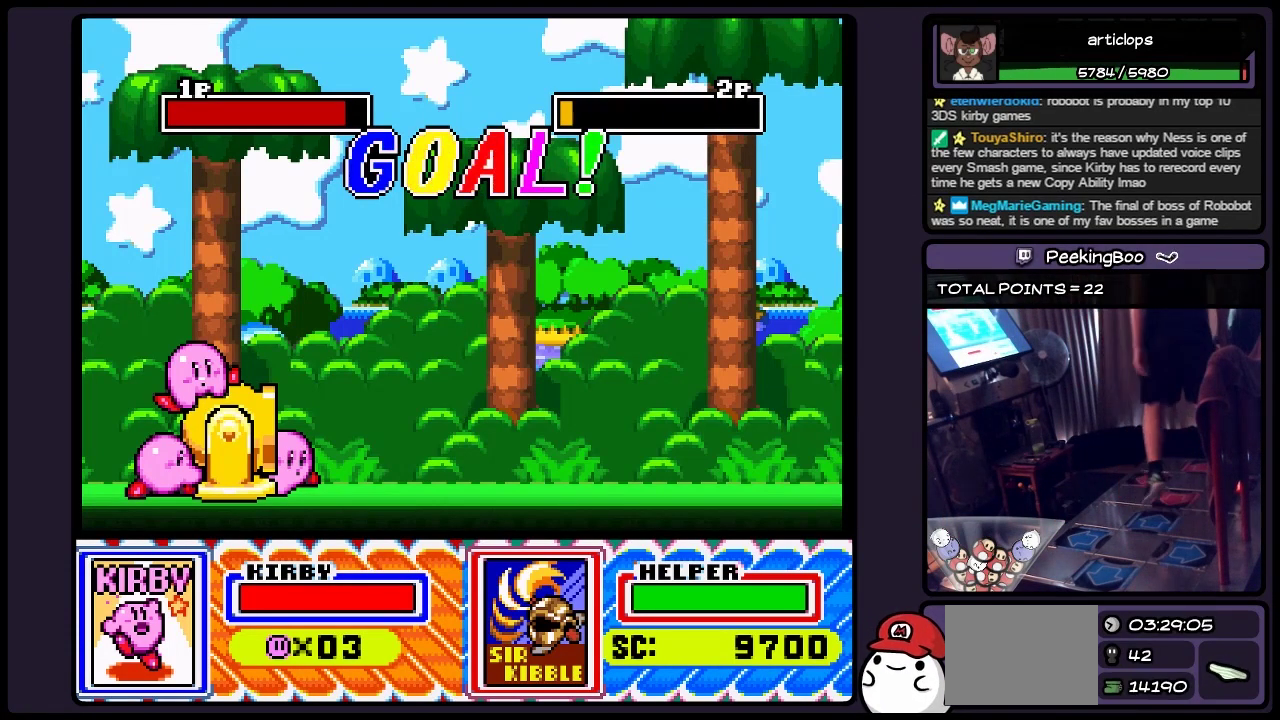
{"buttons": ["X"], "events": [[50, "DPAD_RIGHT", "up"], [250, "X", "down"], [500, "B", "up"]]}
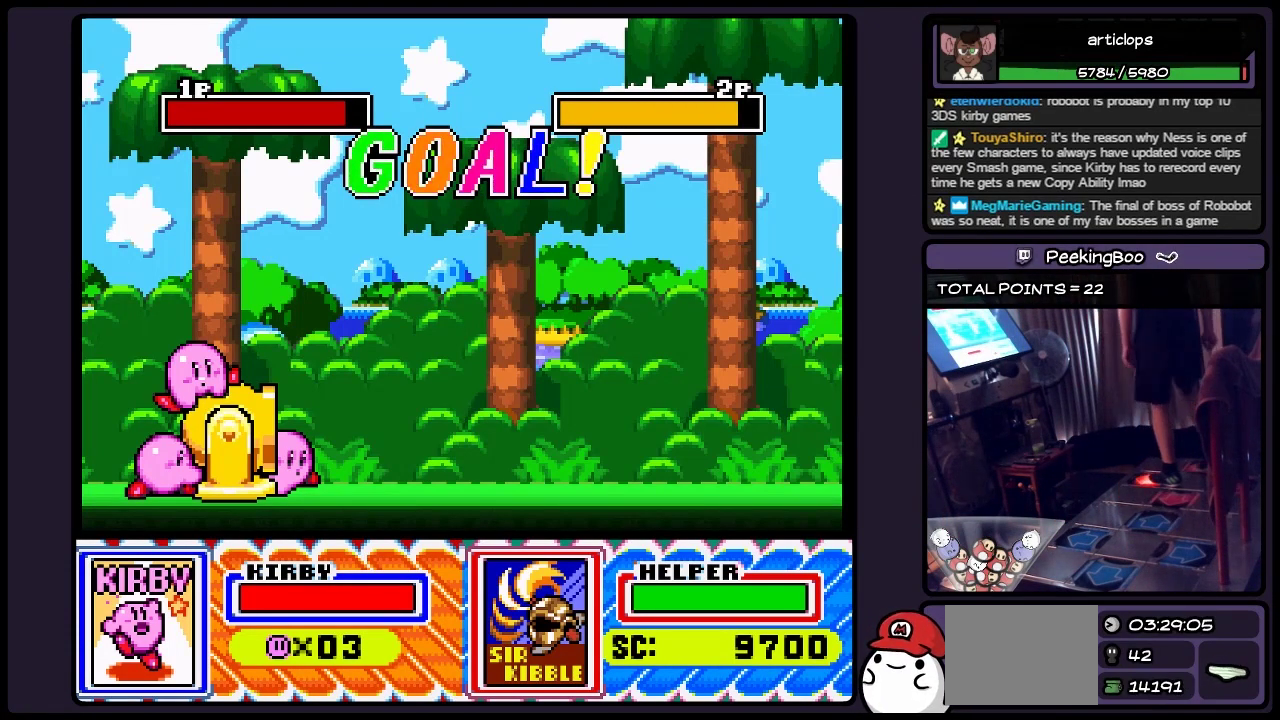
{"buttons": ["A", "X"], "events": [[167, "A", "down"]]}
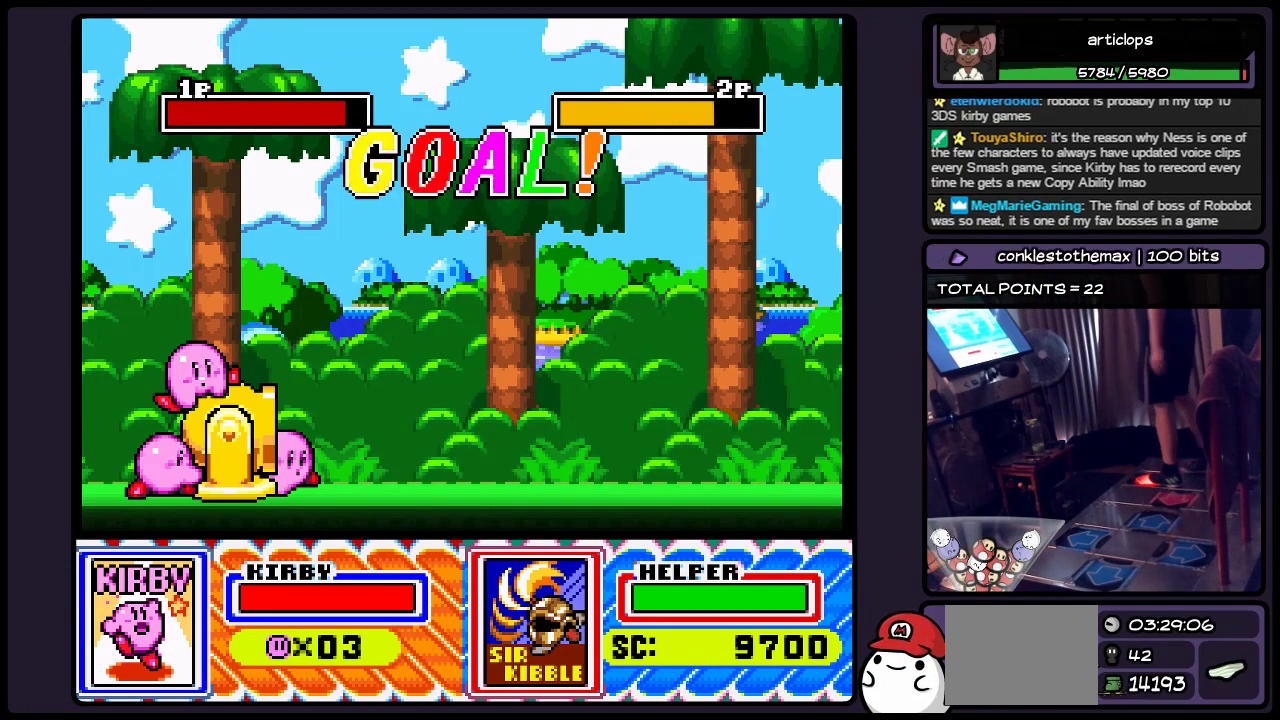
{"buttons": [], "events": [[83, "A", "up"], [300, "X", "up"]]}
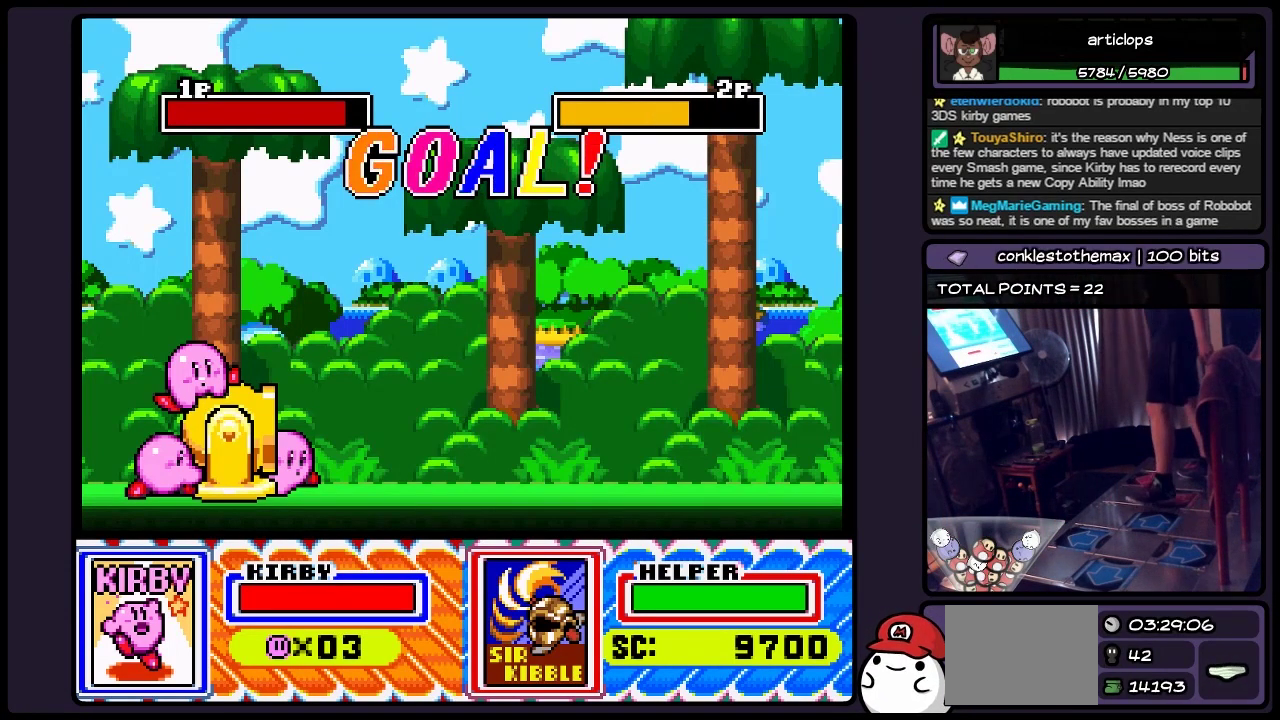
{"buttons": ["DPAD_RIGHT"], "events": [[300, "DPAD_RIGHT", "down"]]}
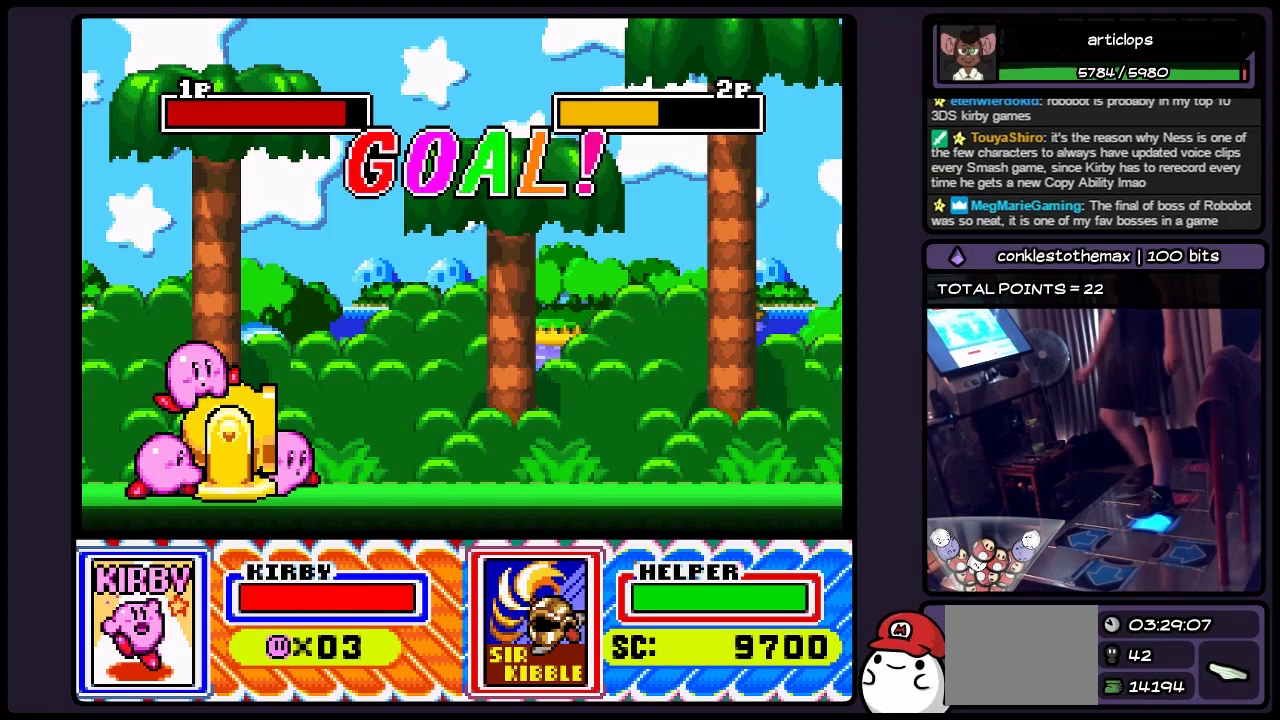
{"buttons": [], "events": [[467, "DPAD_RIGHT", "up"]]}
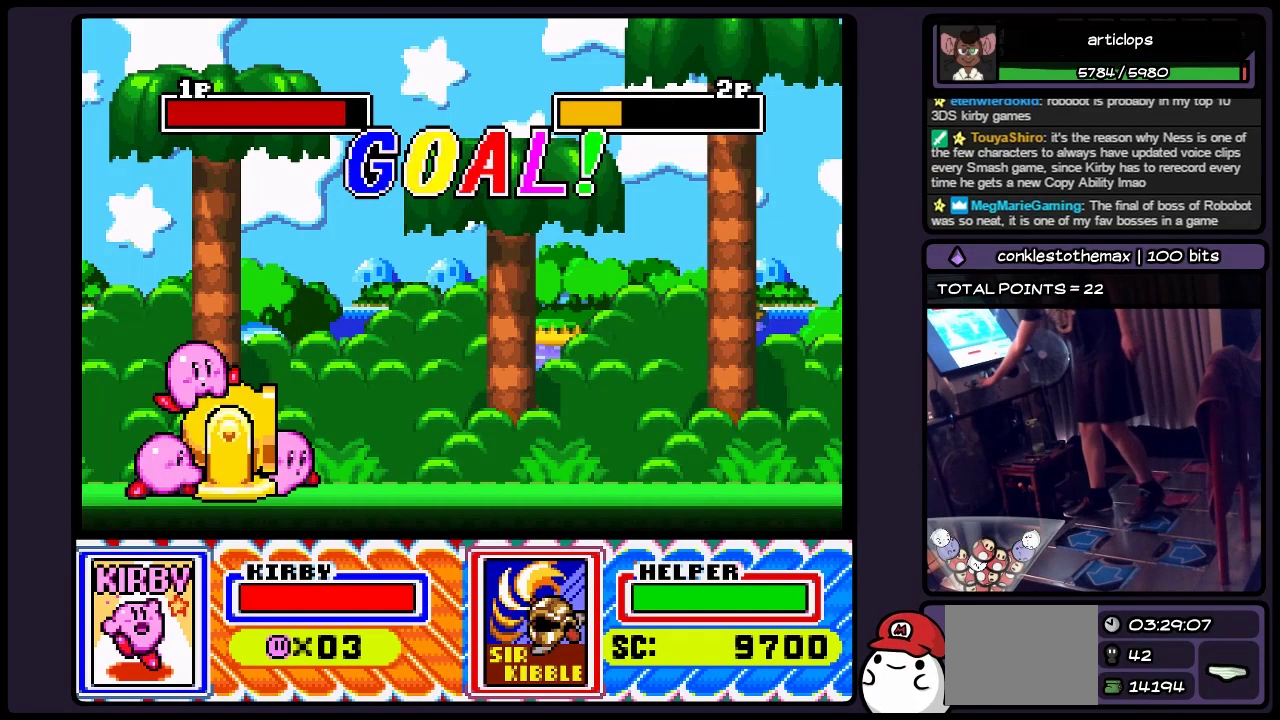
{"buttons": [], "events": [[167, "SELECT", "down"], [333, "SELECT", "up"]]}
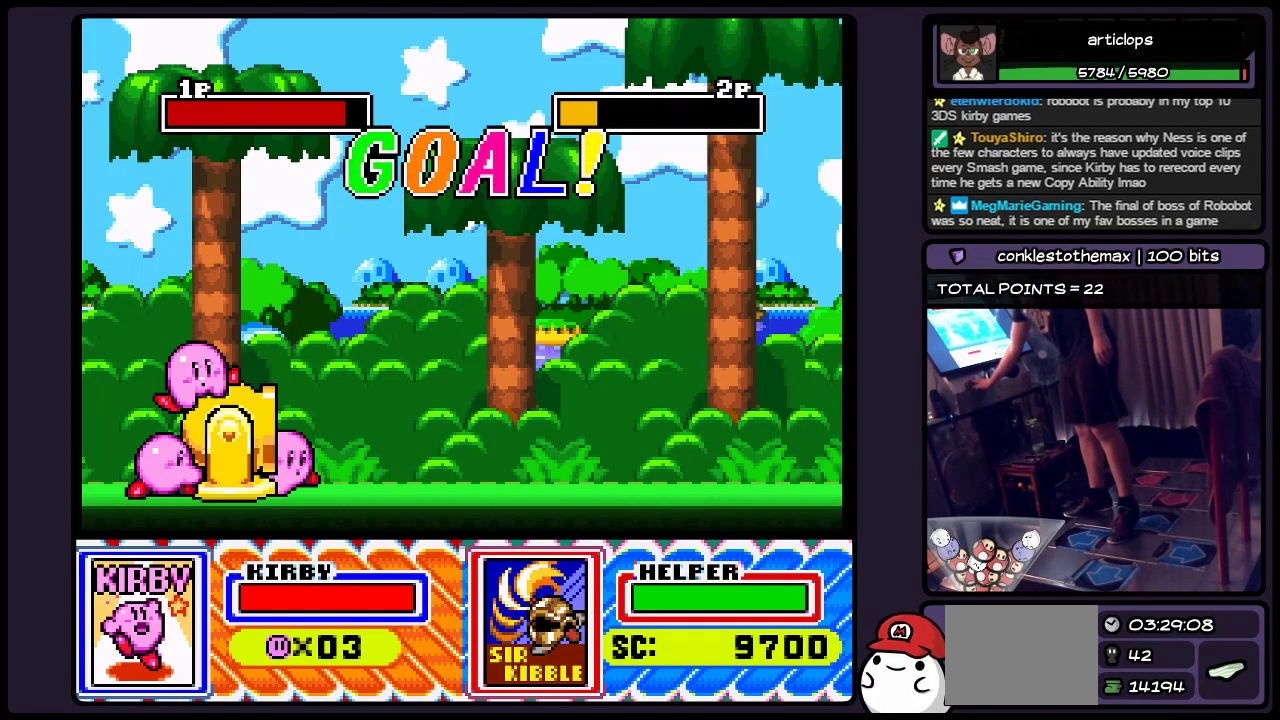
{"buttons": ["R1"], "events": [[133, "L1", "down"], [217, "L1", "up"], [250, "SELECT", "down"], [333, "SELECT", "up"], [467, "R1", "down"]]}
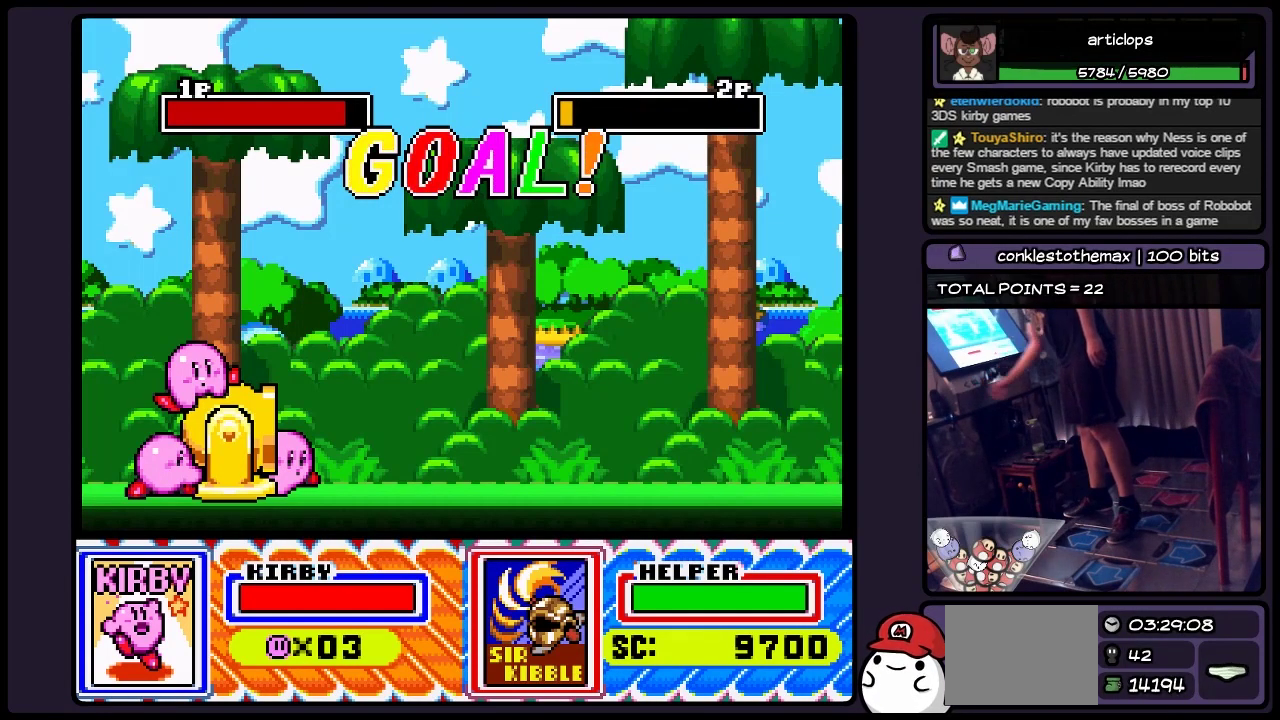
{"buttons": [], "events": [[83, "R1", "up"]]}
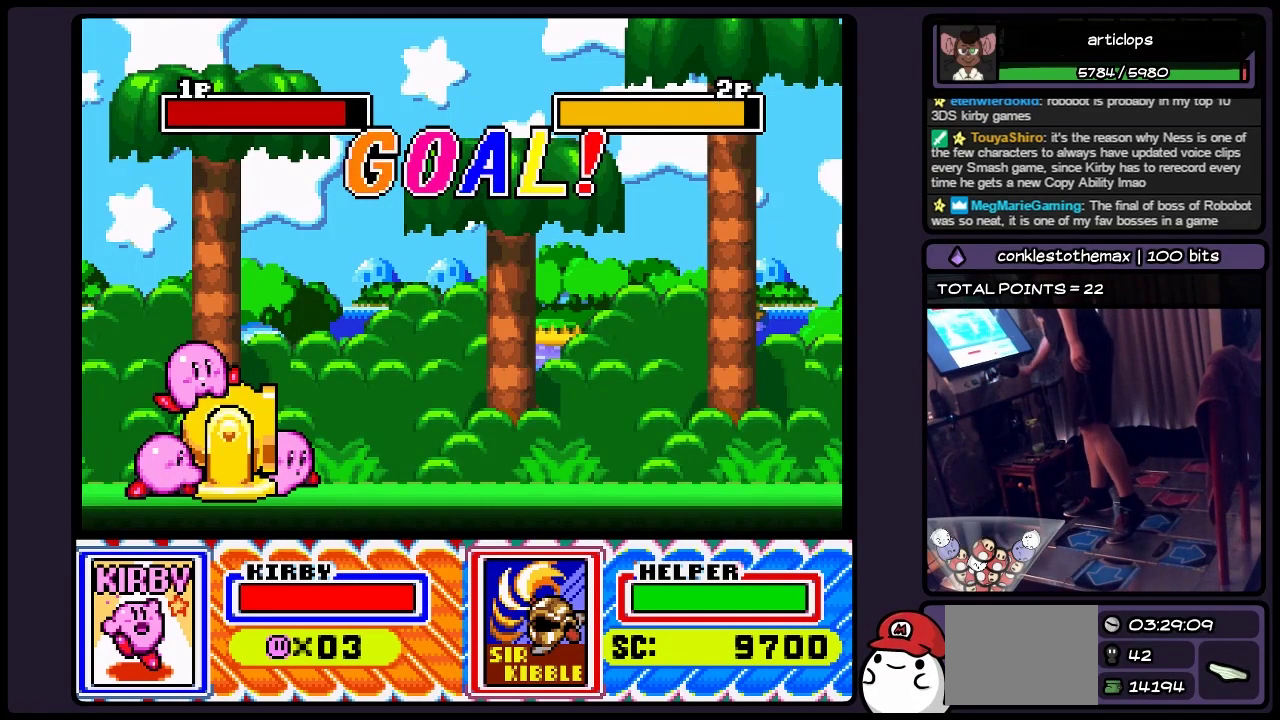
{"buttons": [], "events": []}
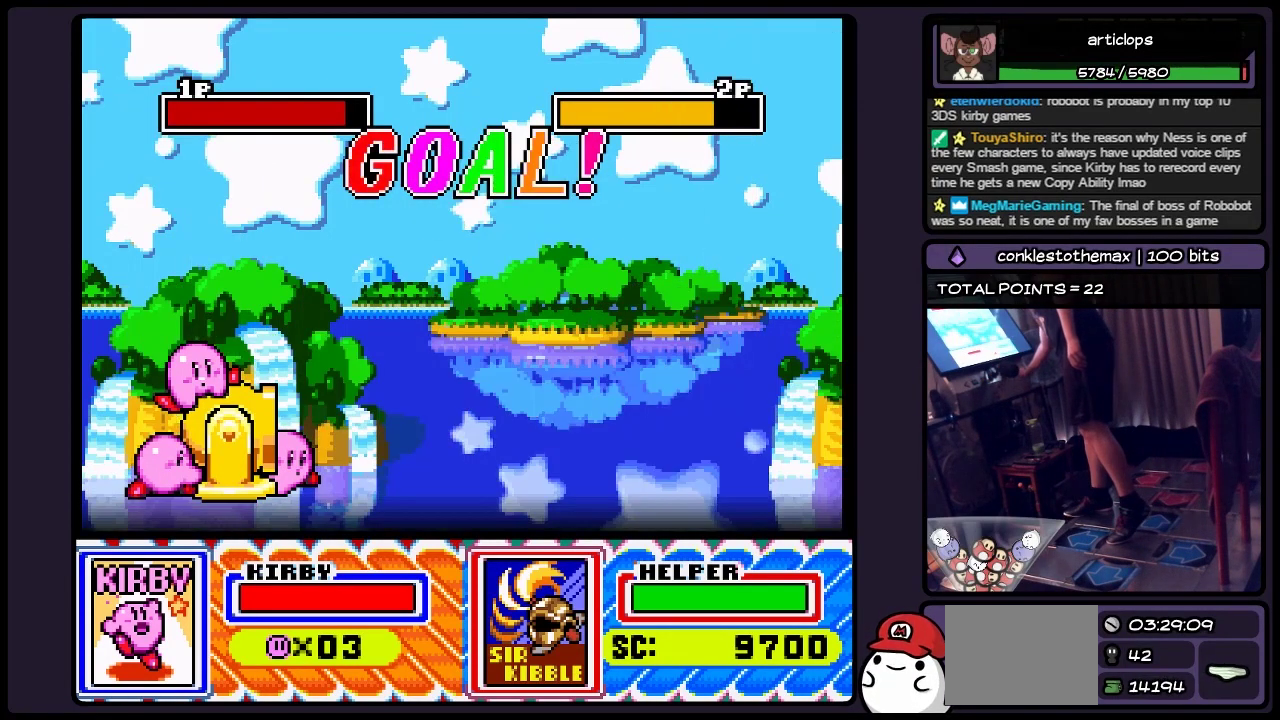
{"buttons": [], "events": [[83, "START", "down"], [250, "START", "up"], [300, "R2", "down"], [467, "R2", "up"]]}
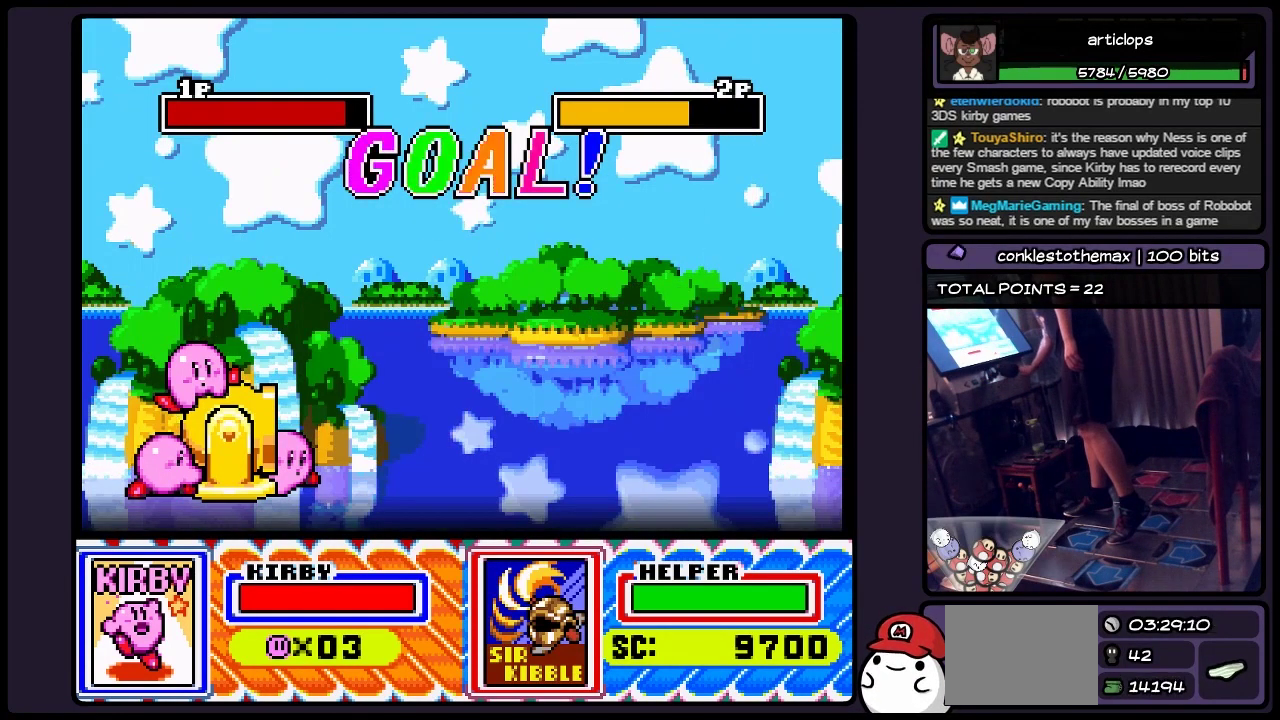
{"buttons": [], "events": [[83, "START", "down"], [333, "START", "up"]]}
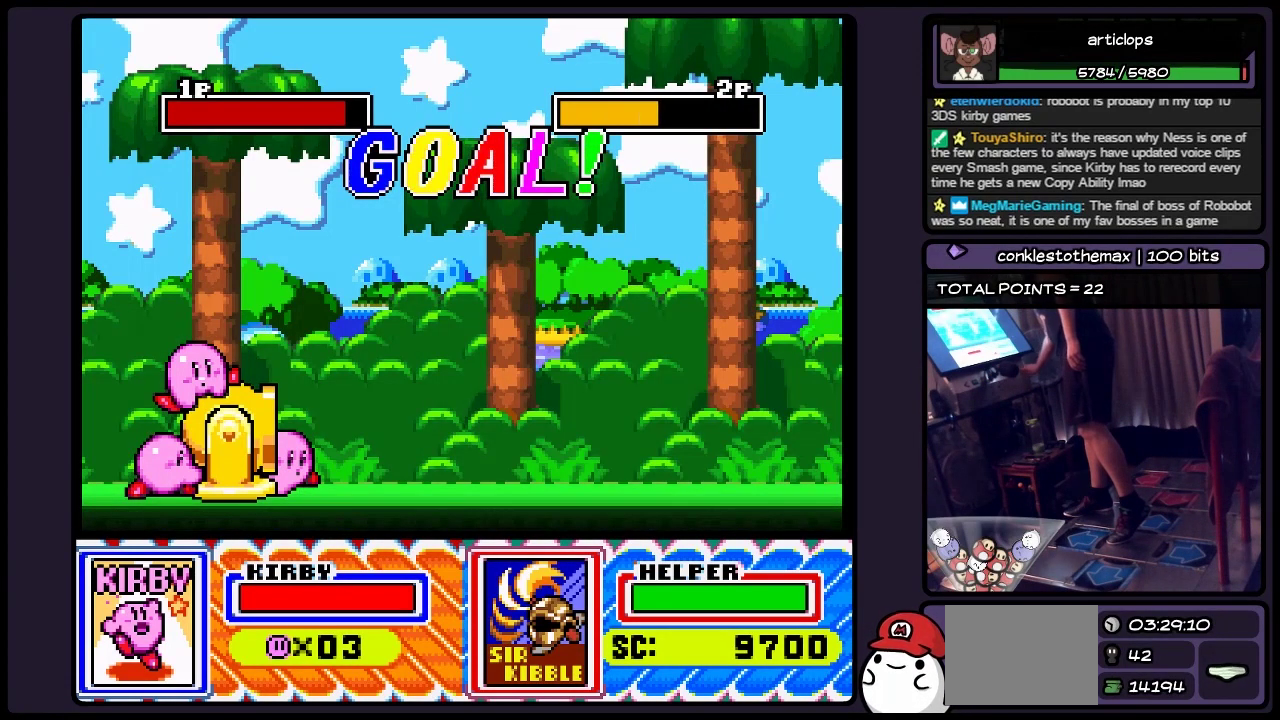
{"buttons": [], "events": []}
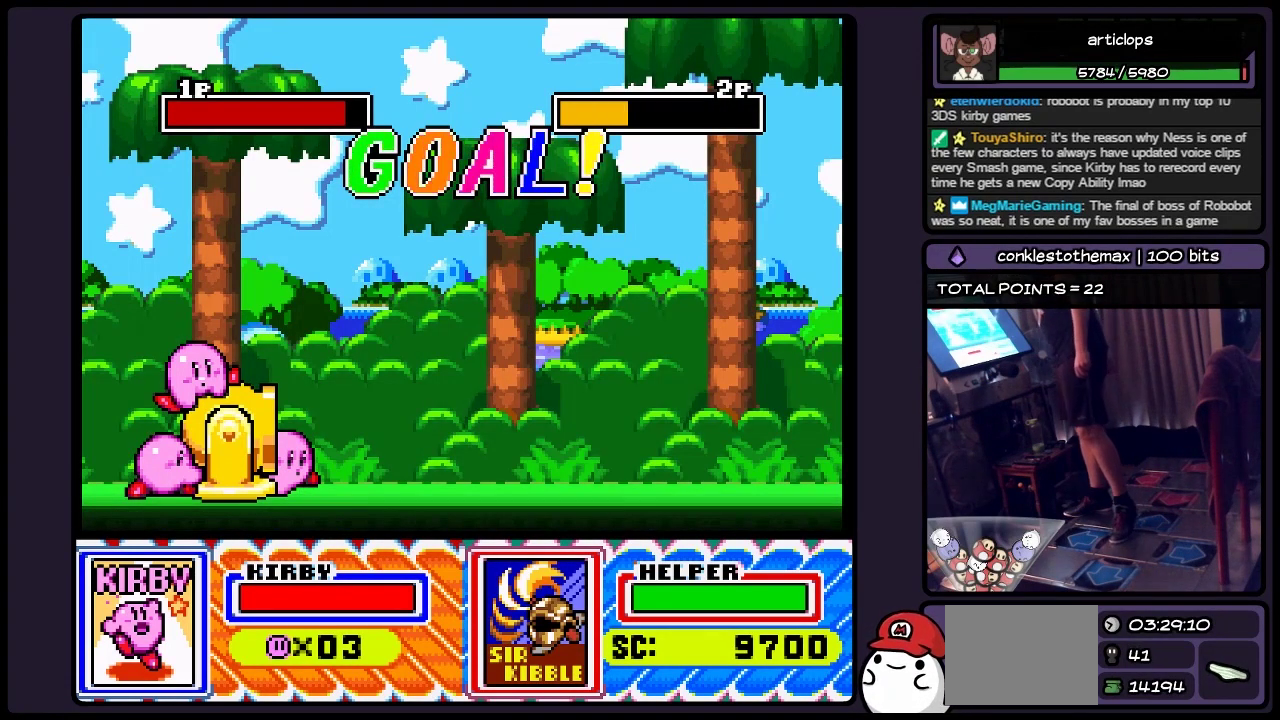
{"buttons": [], "events": []}
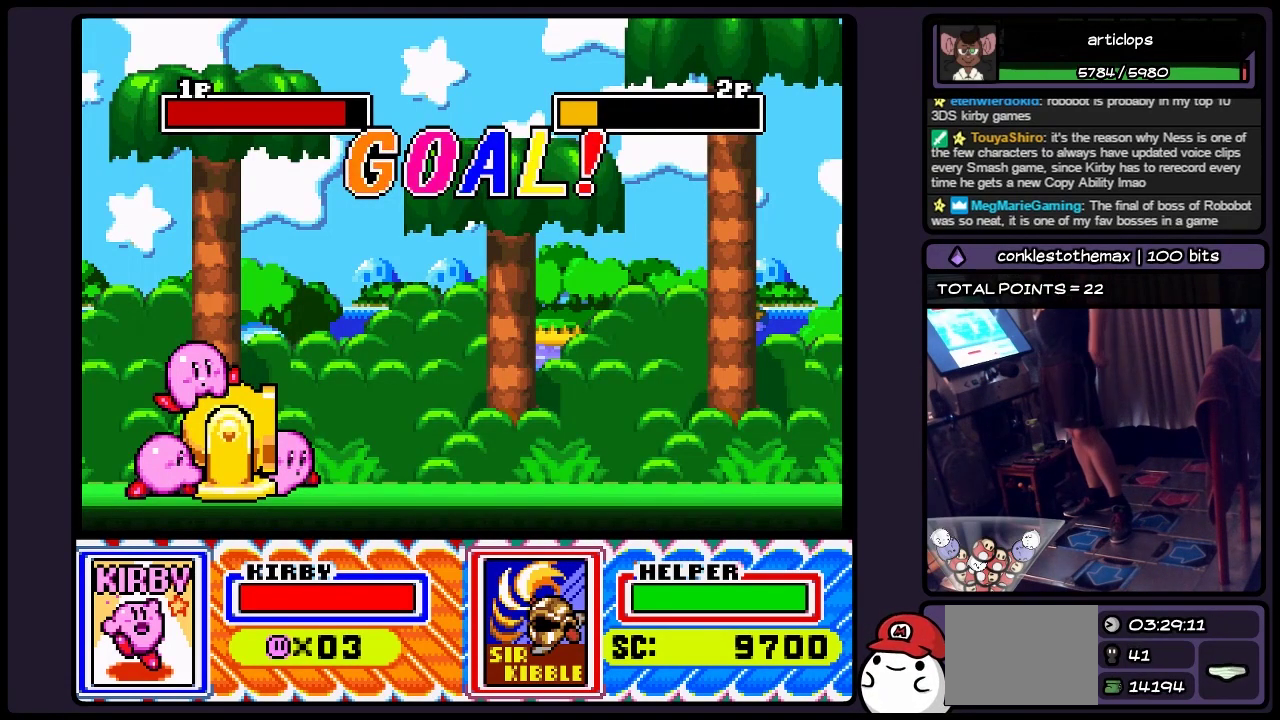
{"buttons": [], "events": []}
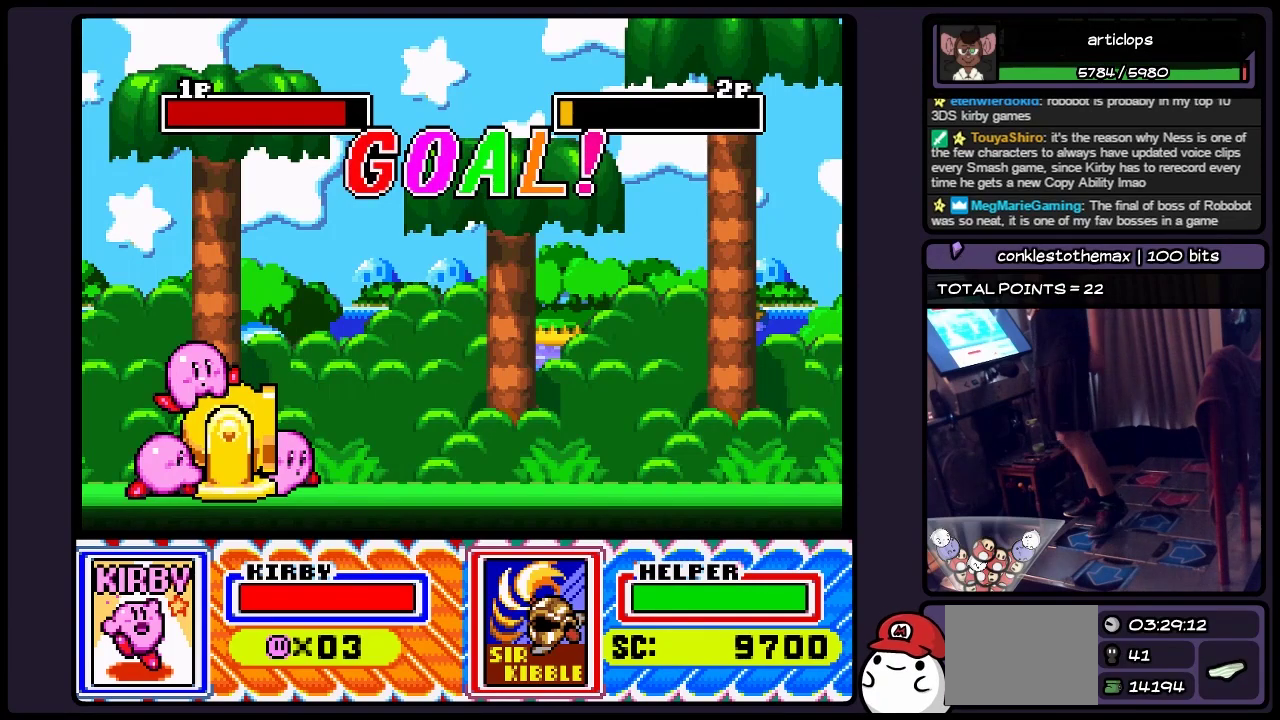
{"buttons": [], "events": []}
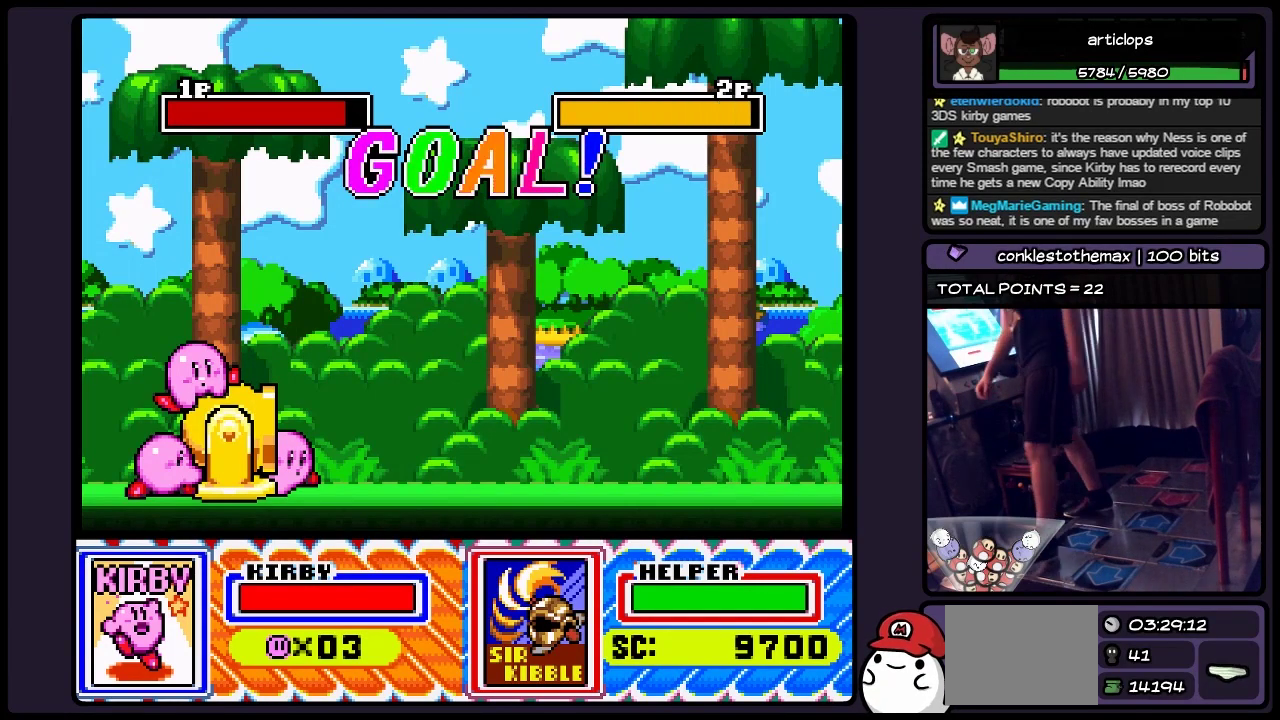
{"buttons": [], "events": []}